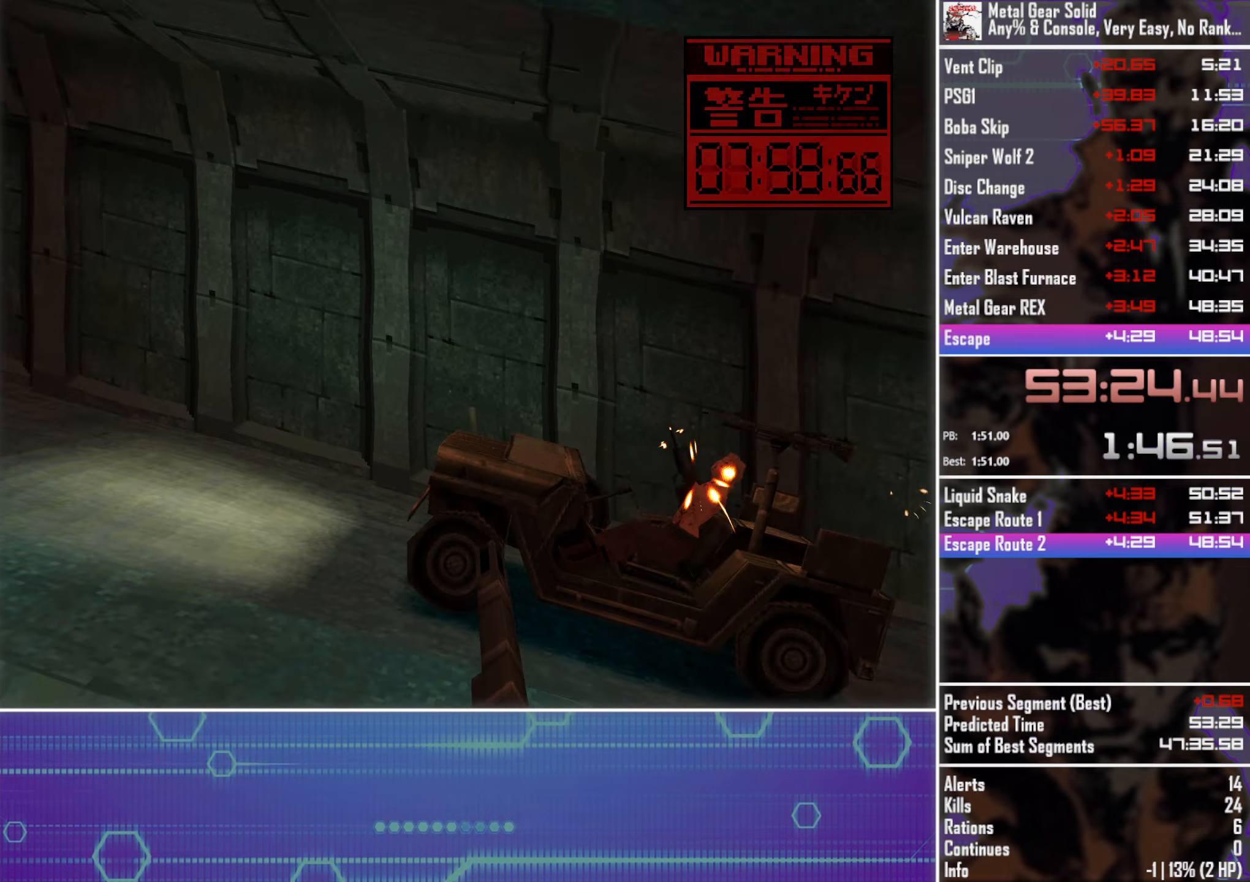
Gameplay with a controller (PlayStation layout); each line is a JSON object with the inputs held at the frame after it. "events" lists button and stick changes between this image and that frame as [ms after this image, input, new state], when the widget could be followed in between. Not read: R3 right_stick.
{"buttons": ["SQUARE", "TRIANGLE"], "left_stick": "center", "events": []}
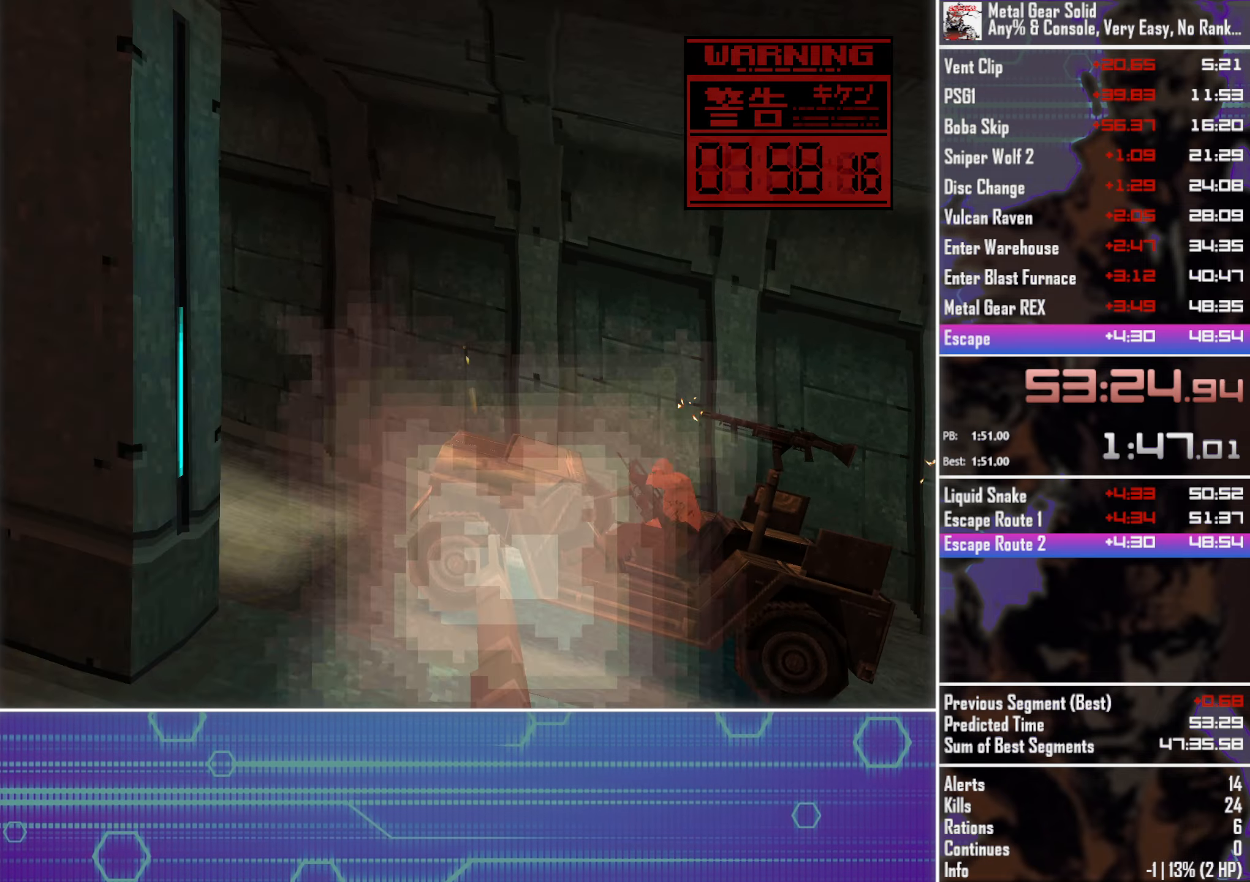
{"buttons": ["SQUARE", "TRIANGLE"], "left_stick": "center", "events": []}
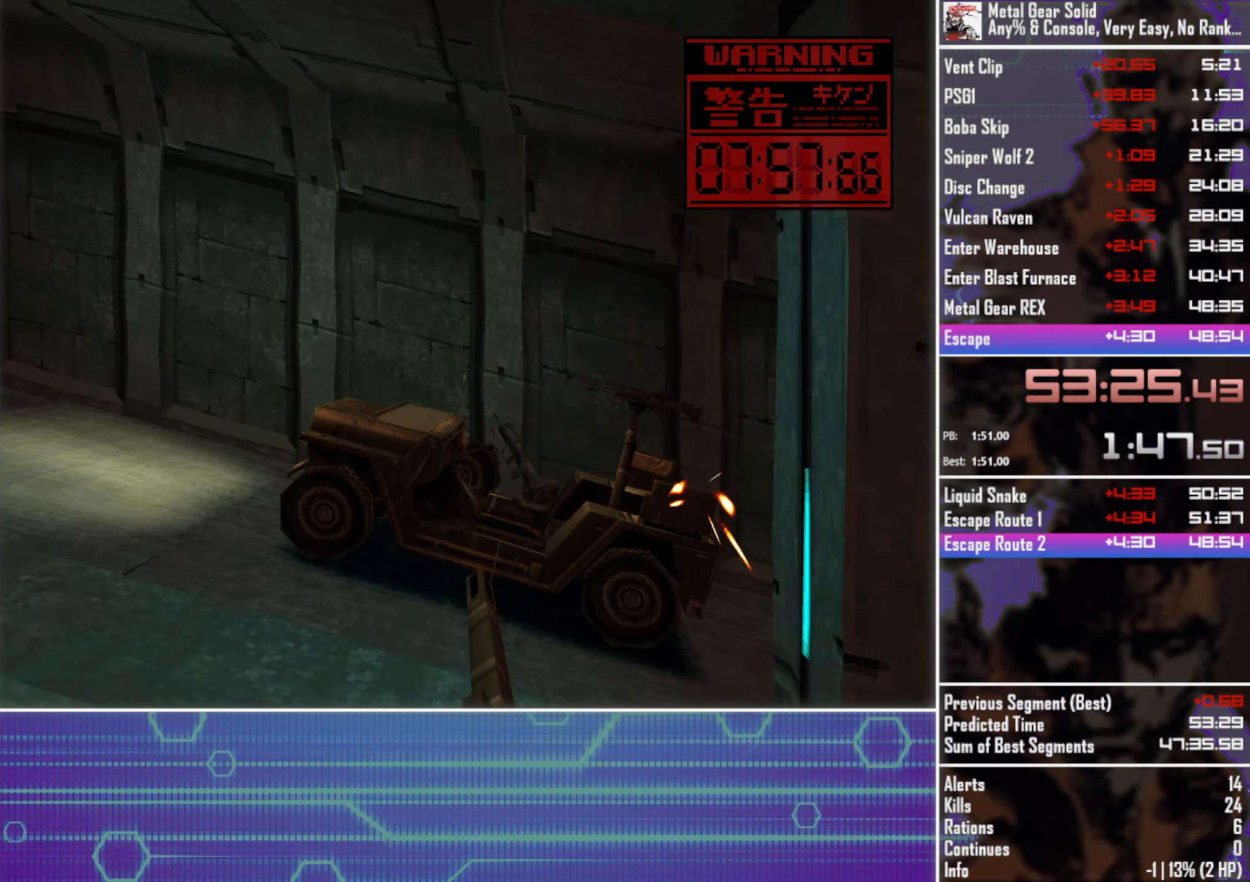
{"buttons": ["SQUARE", "TRIANGLE"], "left_stick": "center", "events": []}
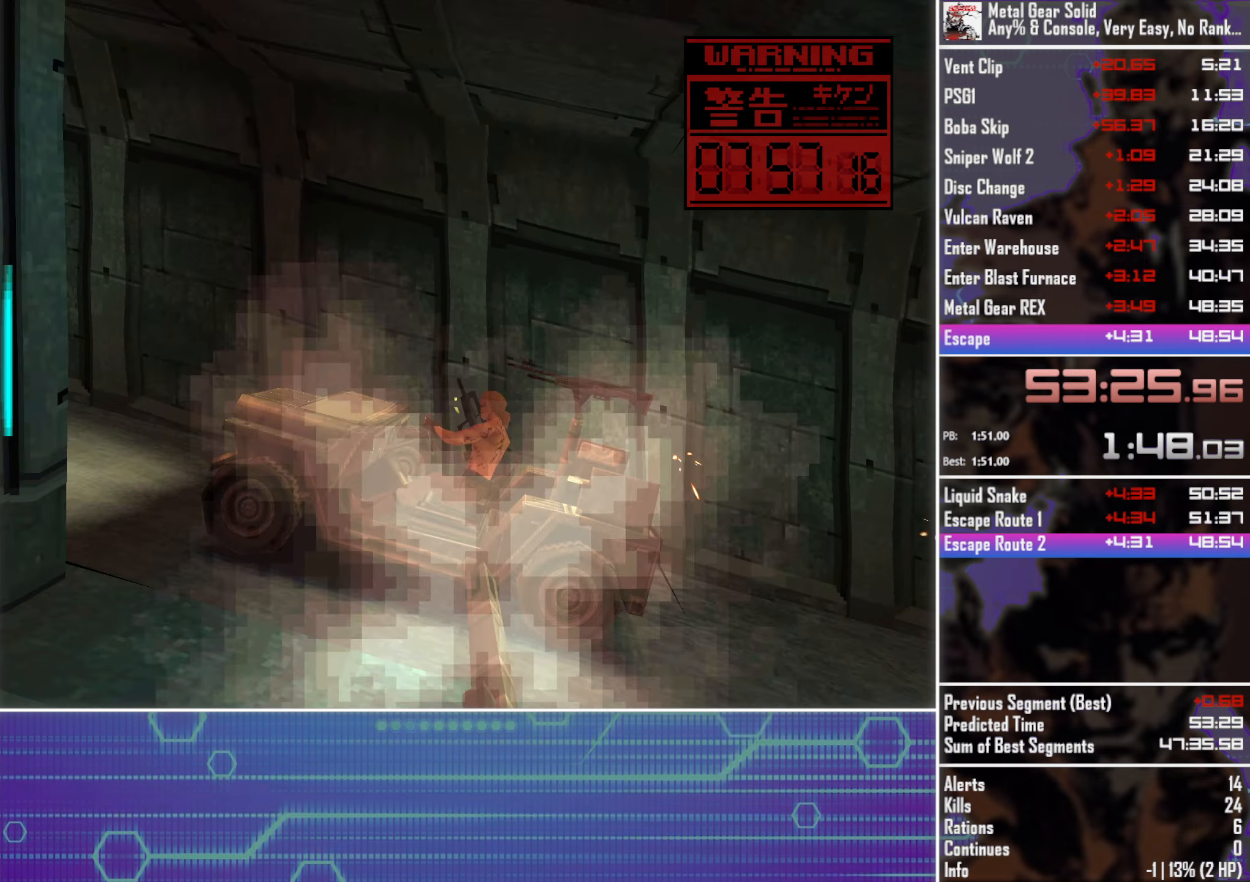
{"buttons": ["SQUARE", "TRIANGLE"], "left_stick": "center", "events": []}
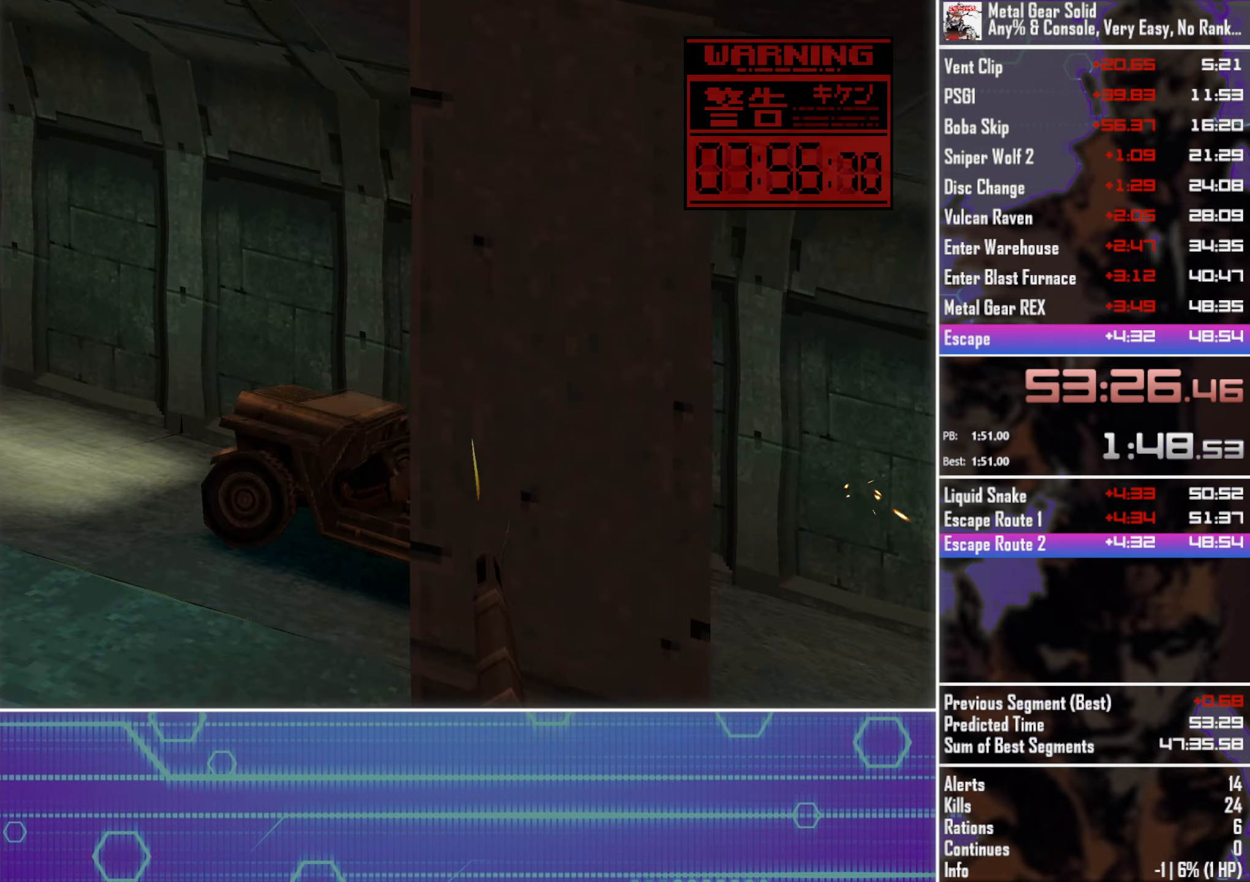
{"buttons": ["SQUARE", "TRIANGLE"], "left_stick": "center", "events": []}
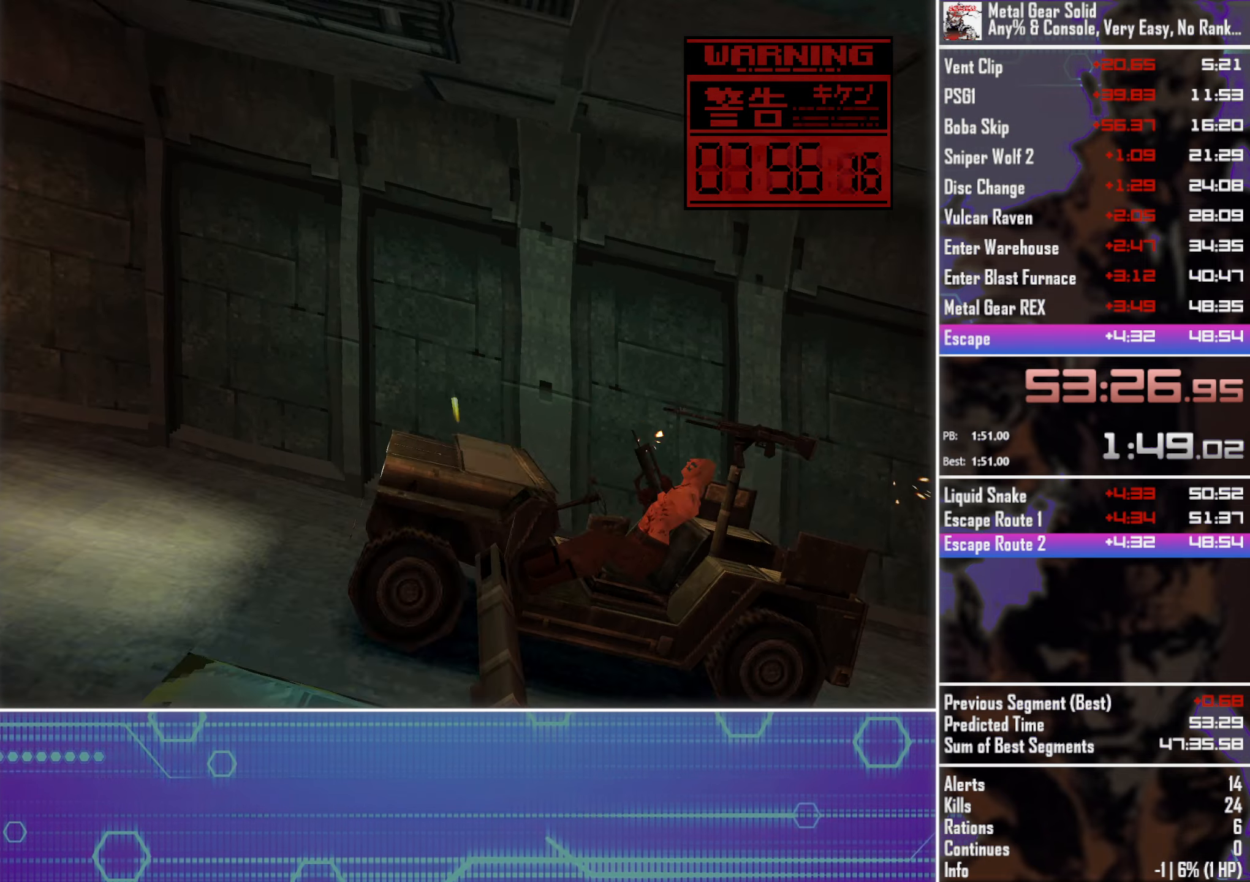
{"buttons": ["SQUARE", "TRIANGLE"], "left_stick": "center", "events": []}
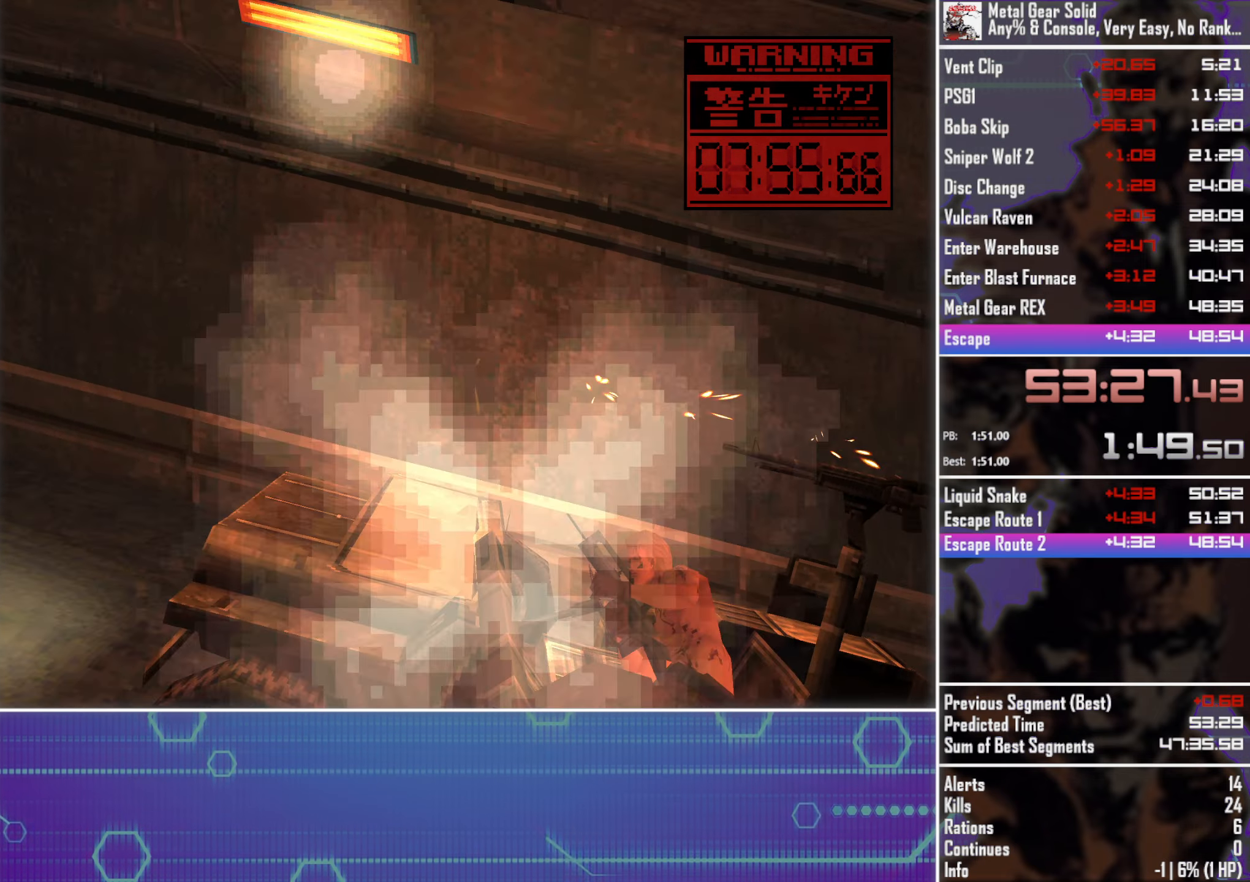
{"buttons": ["SQUARE", "TRIANGLE"], "left_stick": "center", "events": [[217, "DPAD_LEFT", "down"], [417, "DPAD_LEFT", "up"]]}
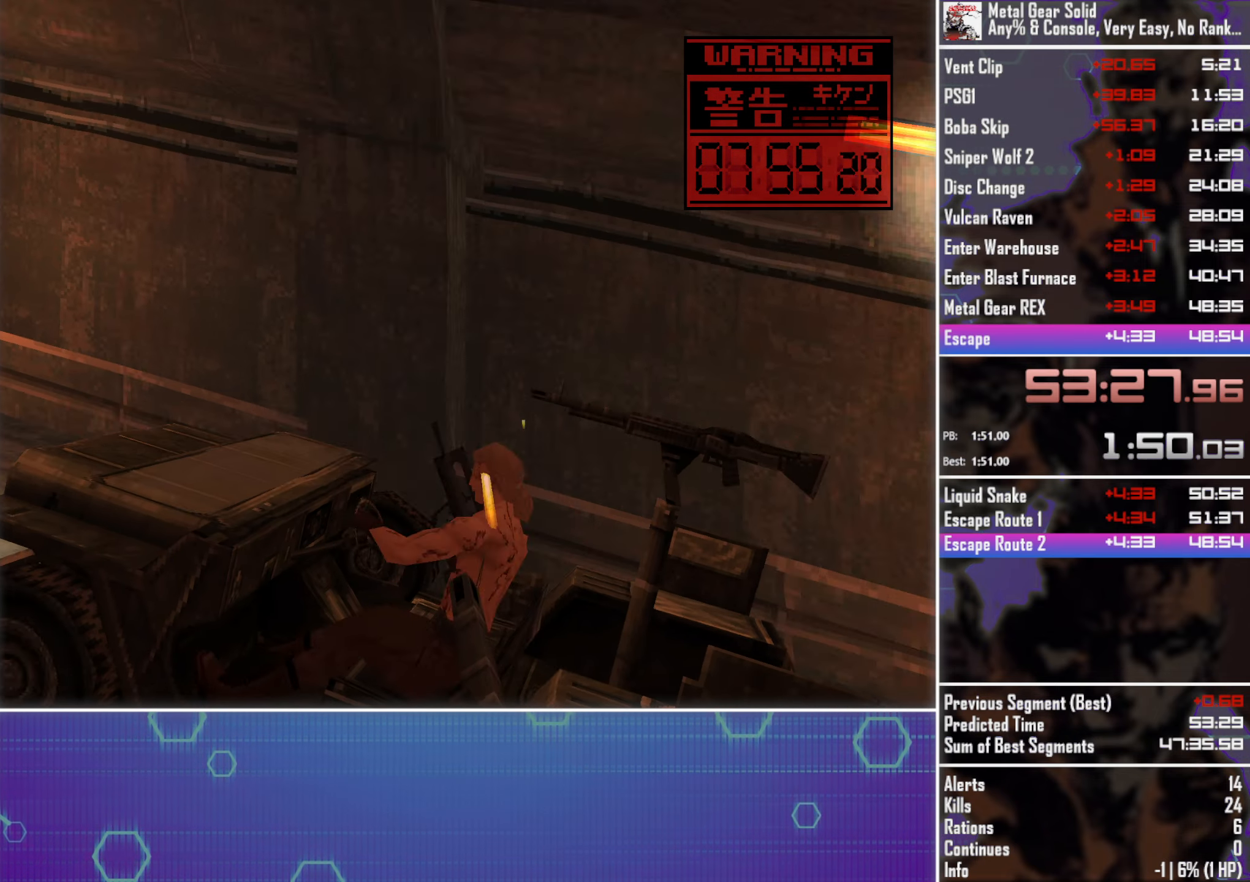
{"buttons": ["SQUARE", "TRIANGLE", "DPAD_LEFT"], "left_stick": "center", "events": [[500, "DPAD_LEFT", "down"]]}
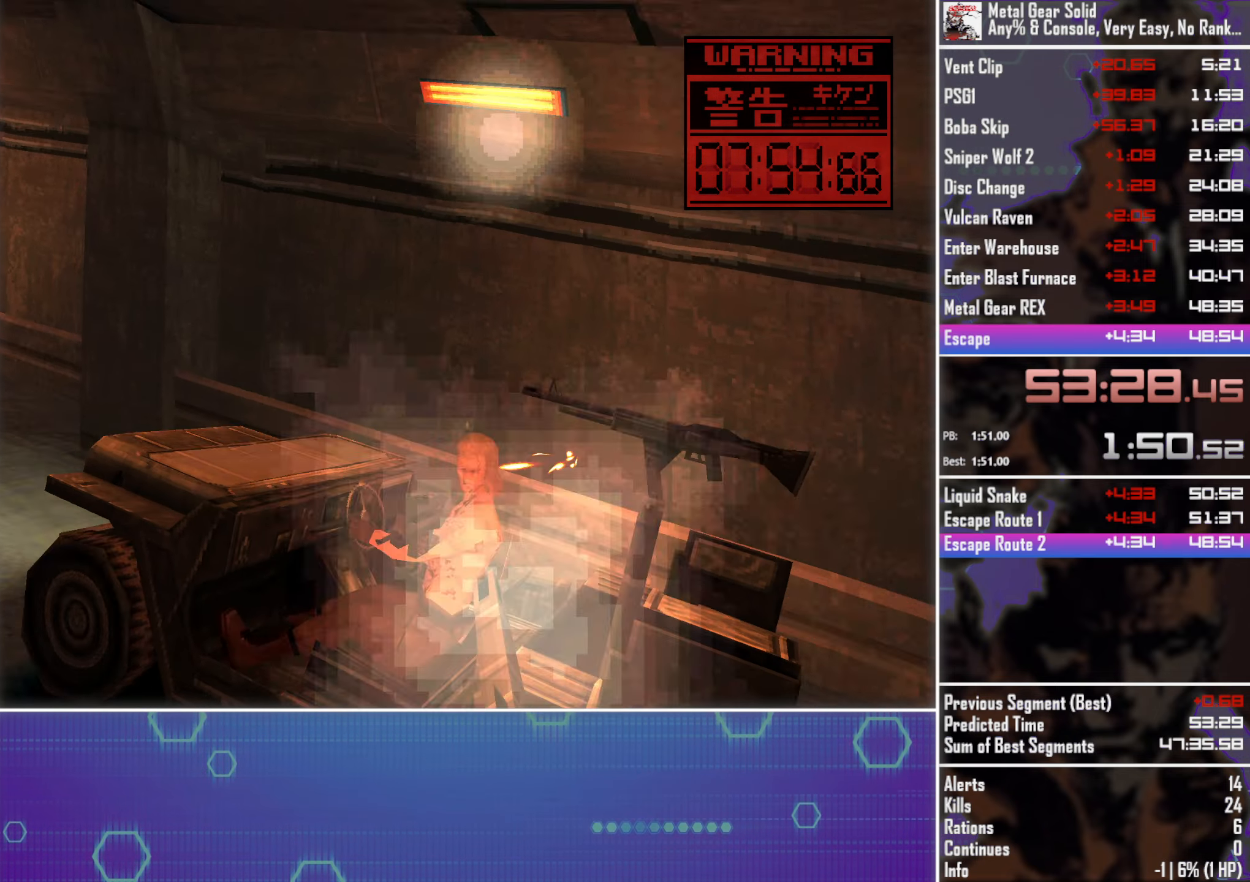
{"buttons": ["SQUARE", "TRIANGLE"], "left_stick": "center", "events": [[151, "DPAD_LEFT", "up"]]}
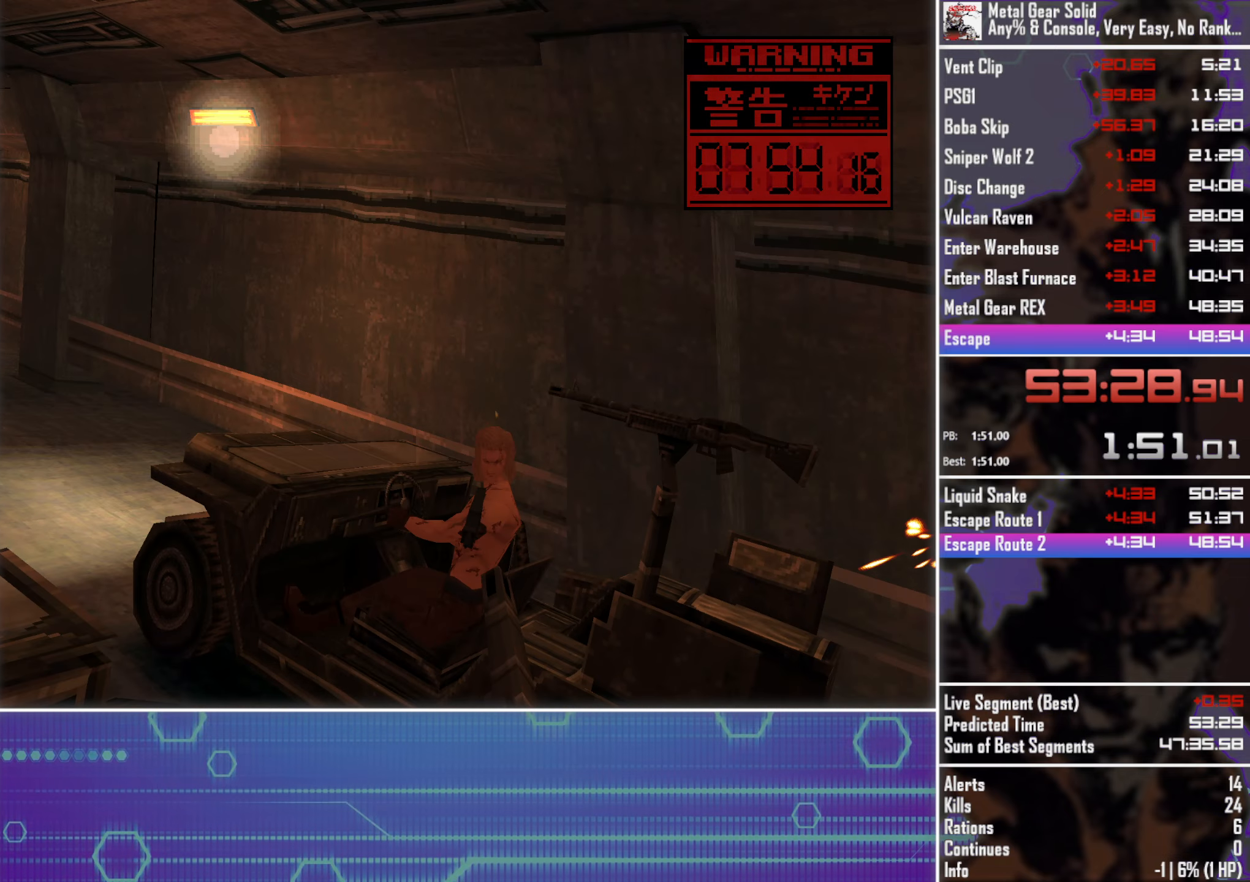
{"buttons": ["SQUARE", "TRIANGLE"], "left_stick": "center", "events": []}
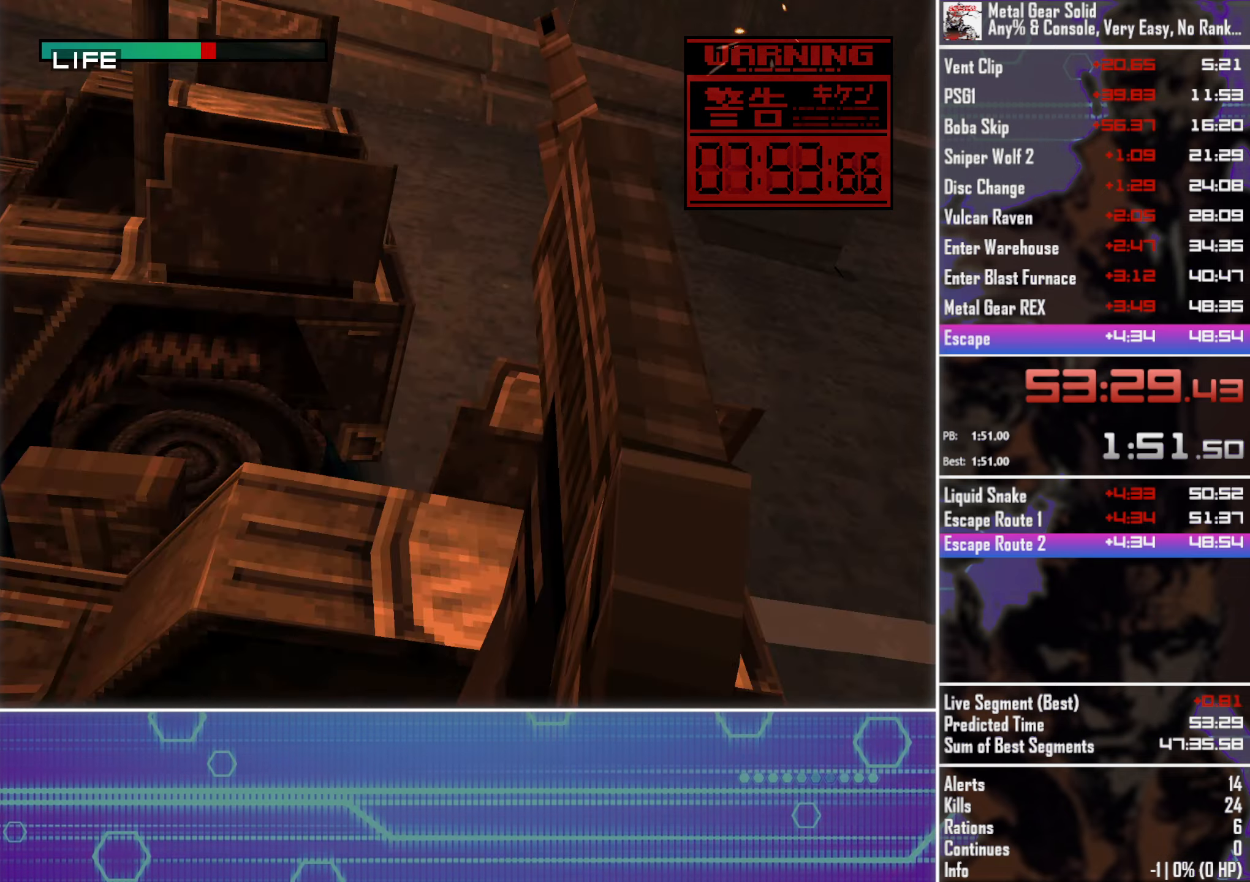
{"buttons": ["SQUARE", "TRIANGLE", "DPAD_LEFT"], "left_stick": "center", "events": [[350, "DPAD_LEFT", "down"]]}
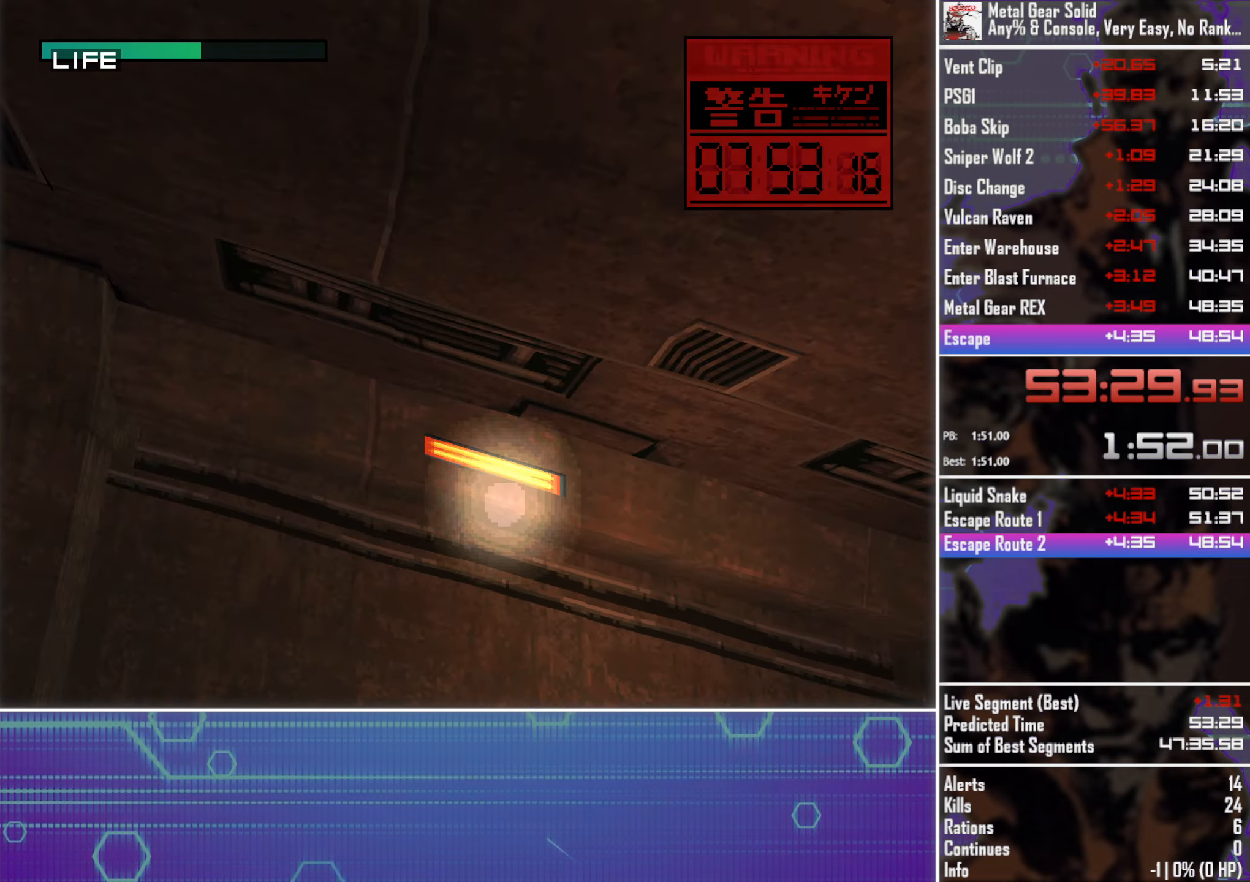
{"buttons": ["SQUARE", "TRIANGLE", "DPAD_LEFT"], "left_stick": "center", "events": []}
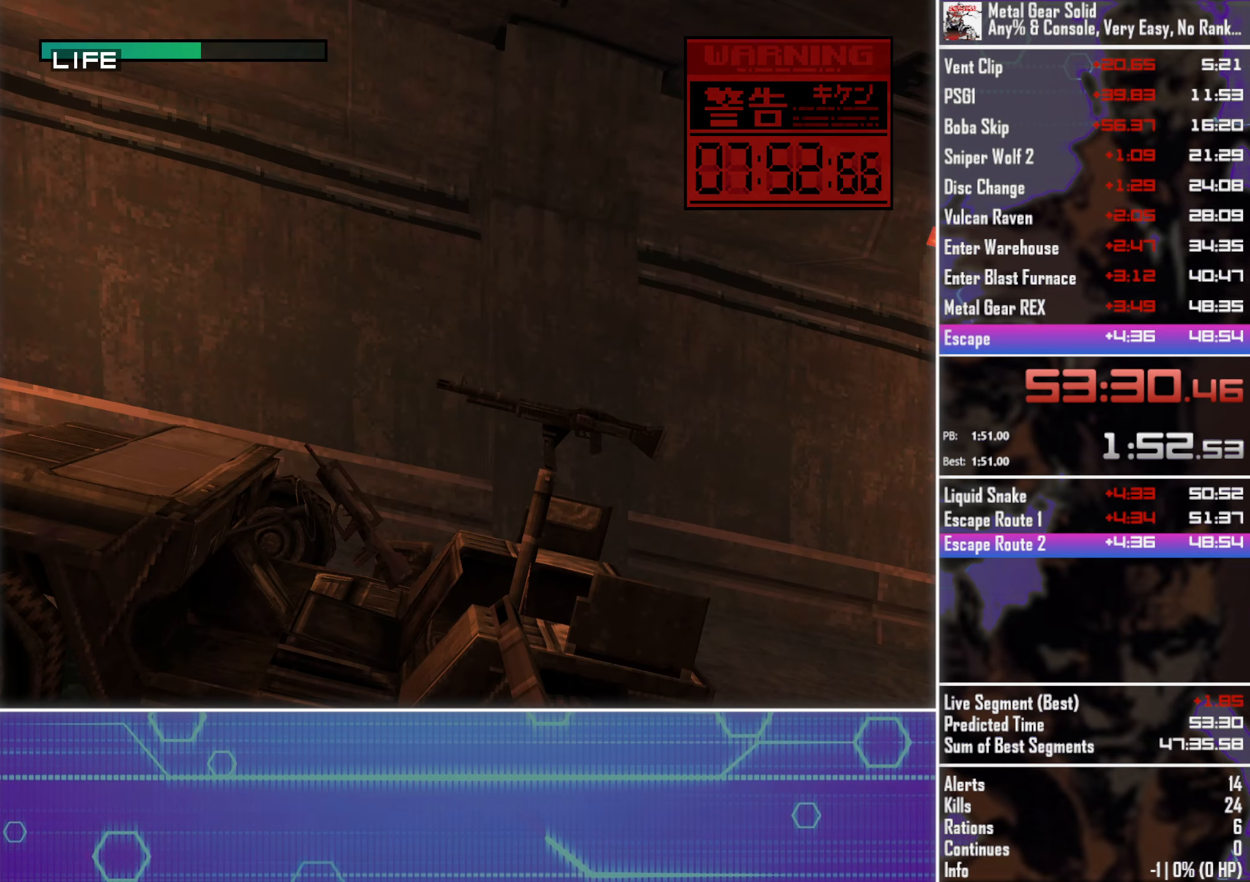
{"buttons": ["SQUARE", "TRIANGLE"], "left_stick": "center", "events": [[150, "DPAD_LEFT", "up"], [316, "DPAD_LEFT", "down"], [450, "DPAD_LEFT", "up"]]}
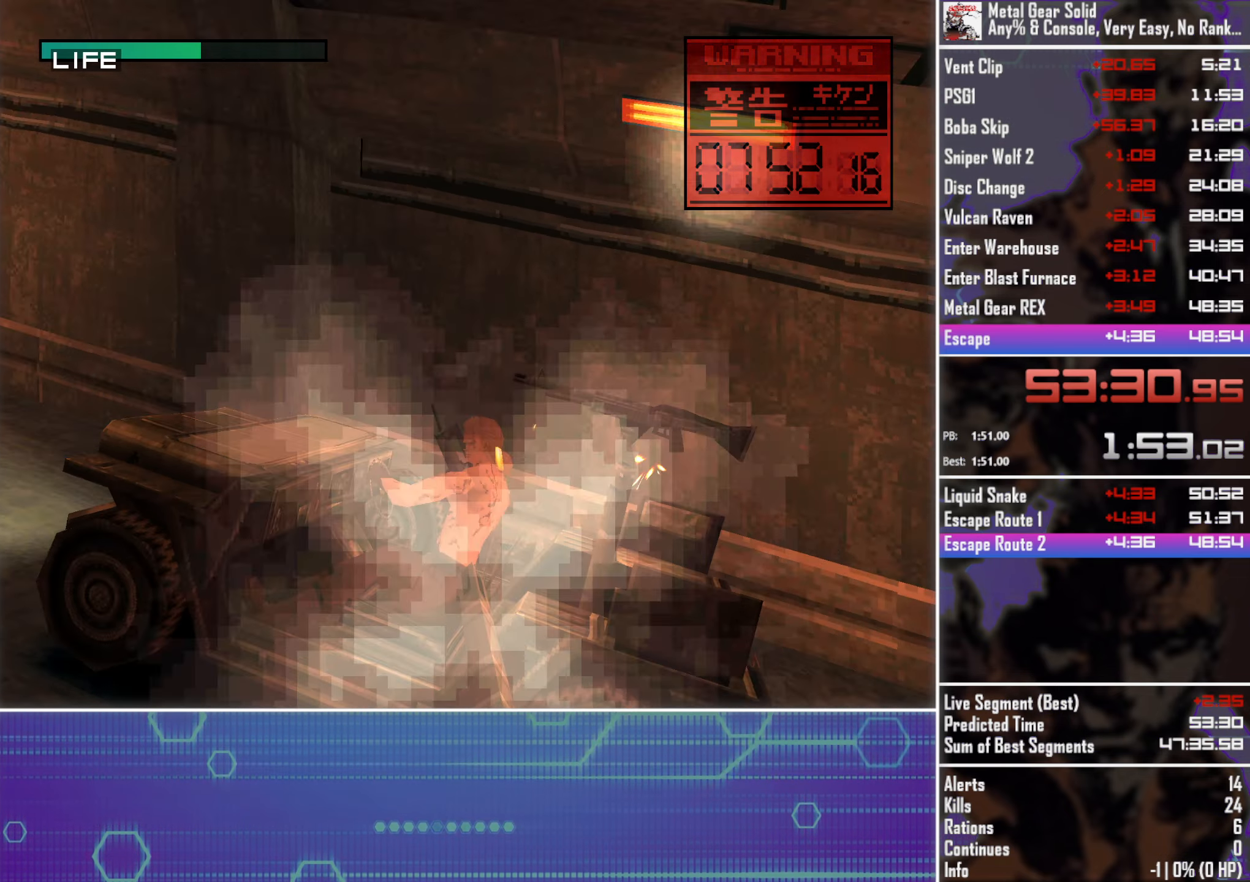
{"buttons": ["SQUARE", "TRIANGLE"], "left_stick": "center", "events": []}
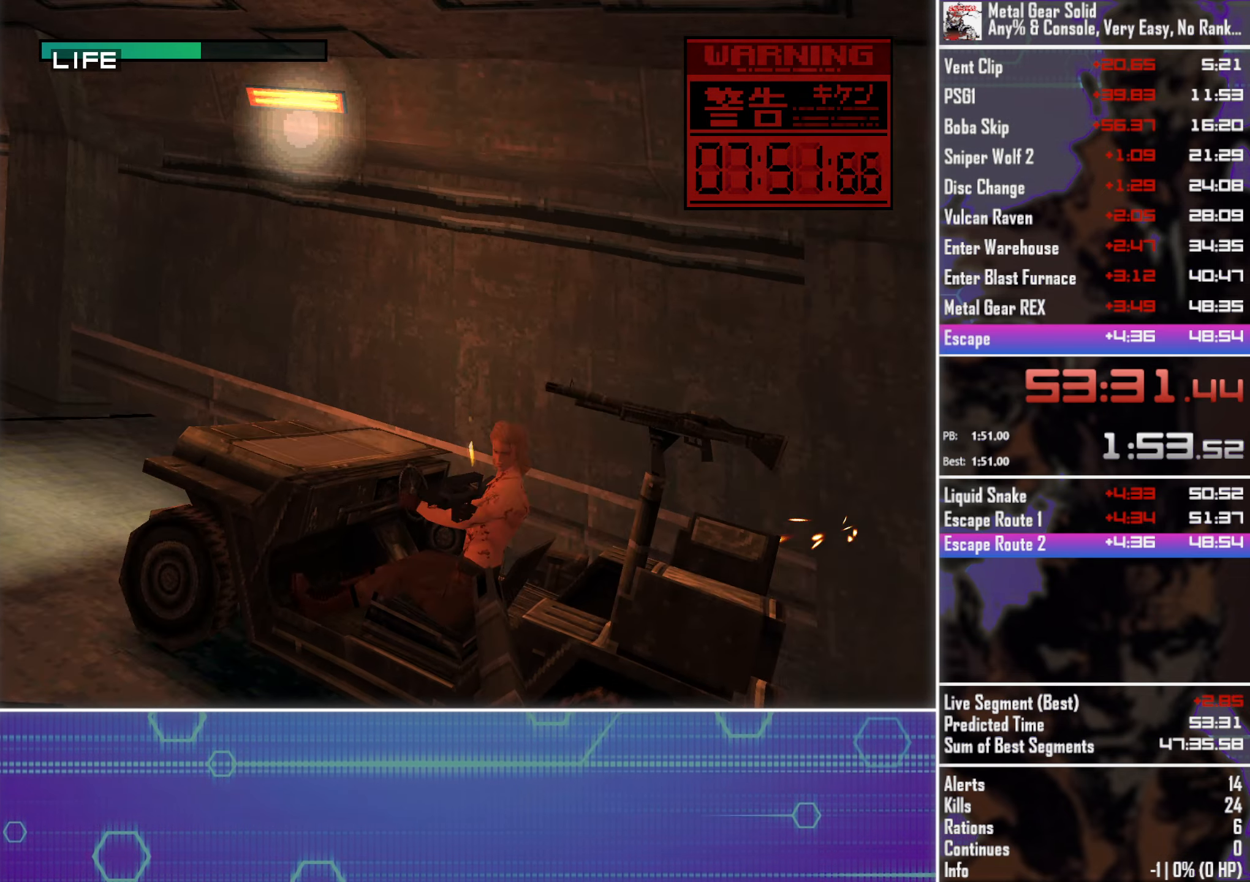
{"buttons": ["SQUARE", "TRIANGLE"], "left_stick": "center", "events": [[233, "DPAD_LEFT", "down"], [366, "DPAD_LEFT", "up"]]}
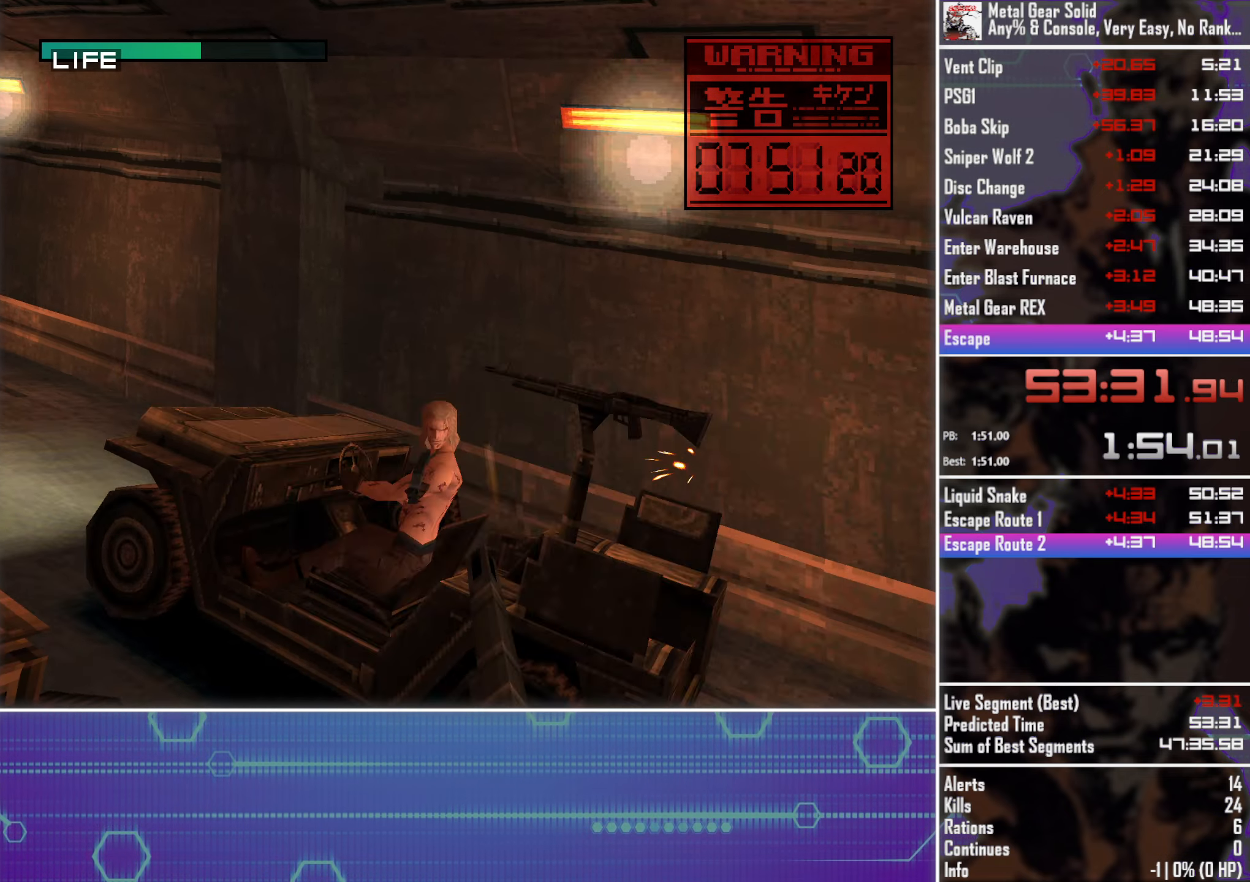
{"buttons": ["SQUARE", "TRIANGLE"], "left_stick": "center", "events": [[233, "DPAD_LEFT", "down"], [416, "DPAD_LEFT", "up"]]}
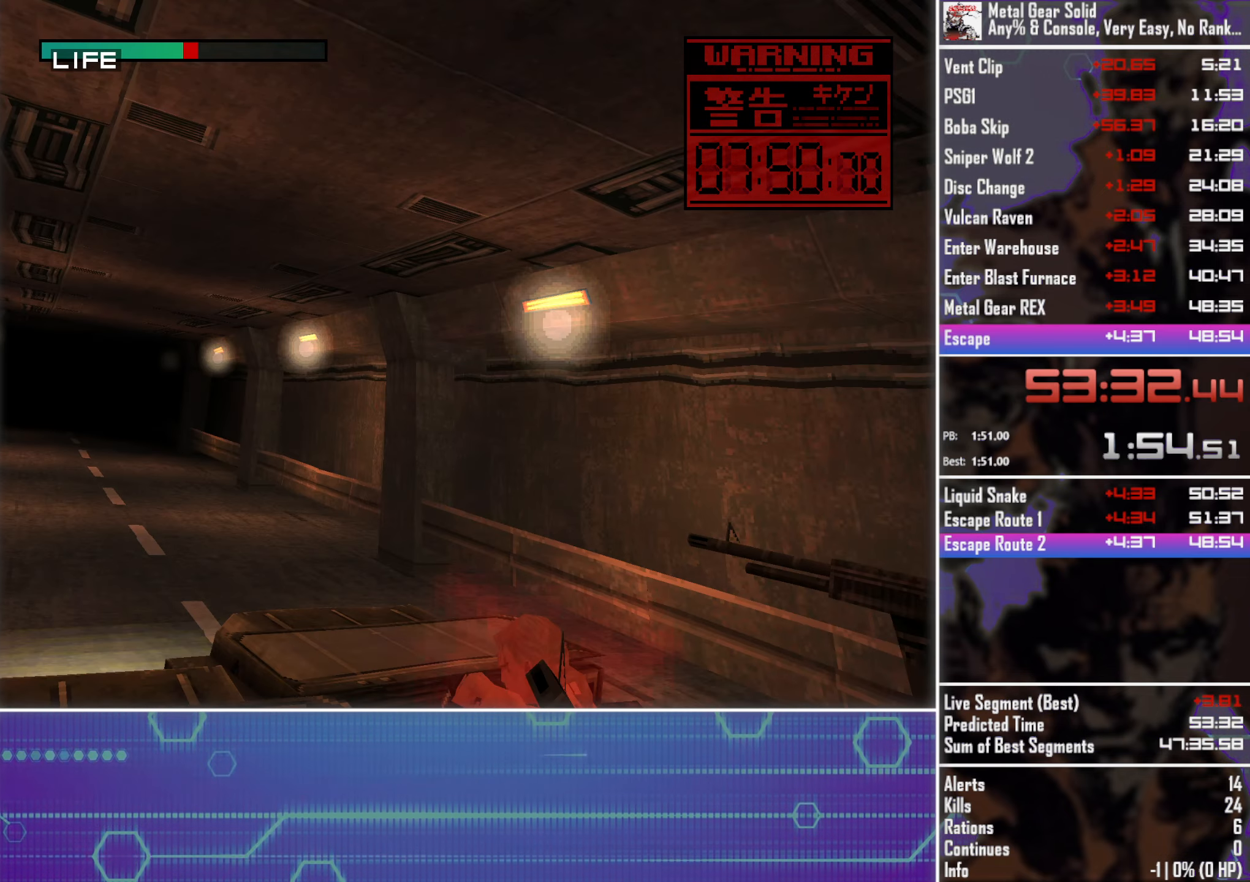
{"buttons": ["SQUARE", "TRIANGLE", "DPAD_RIGHT"], "left_stick": "center", "events": [[332, "DPAD_RIGHT", "down"]]}
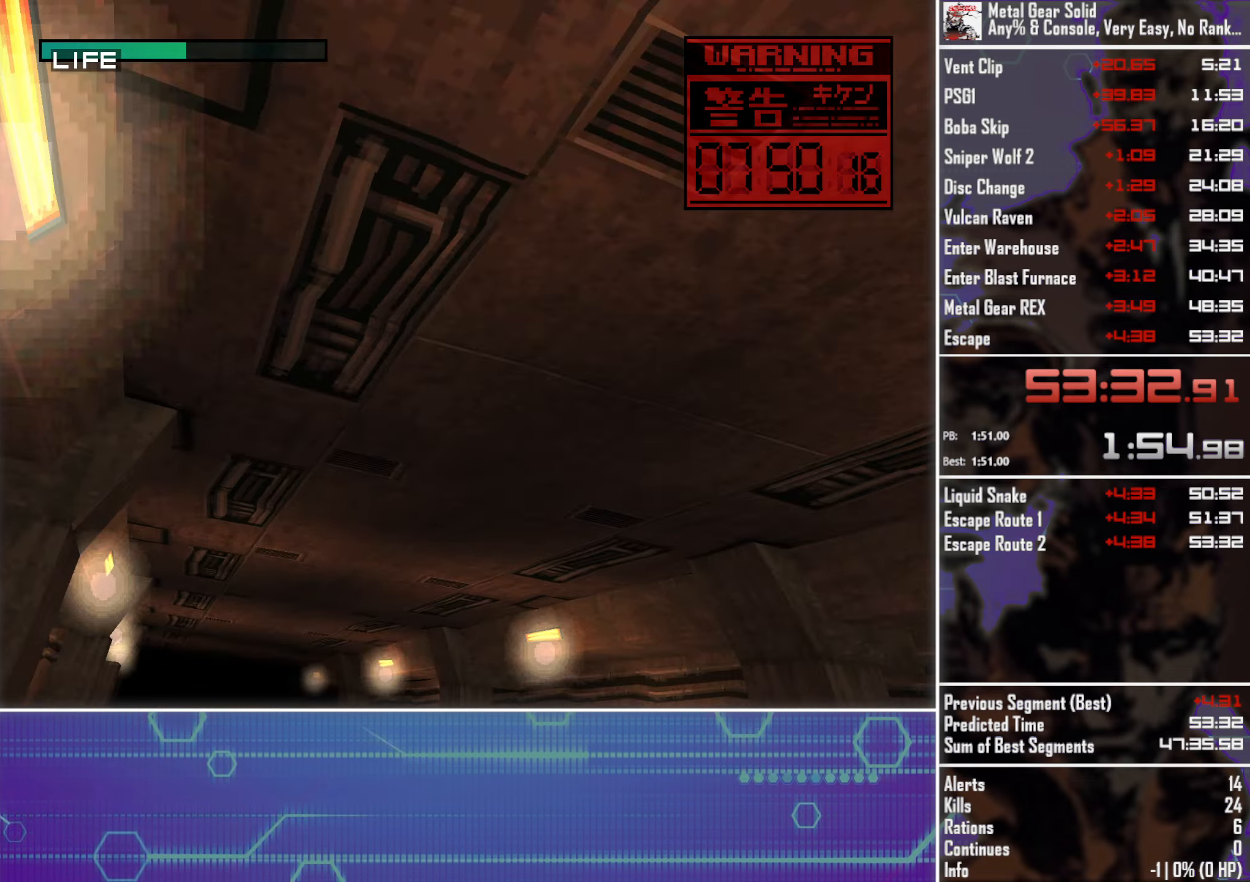
{"buttons": ["SQUARE", "TRIANGLE"], "left_stick": "center", "events": [[83, "DPAD_RIGHT", "up"], [267, "DPAD_RIGHT", "down"], [367, "DPAD_RIGHT", "up"]]}
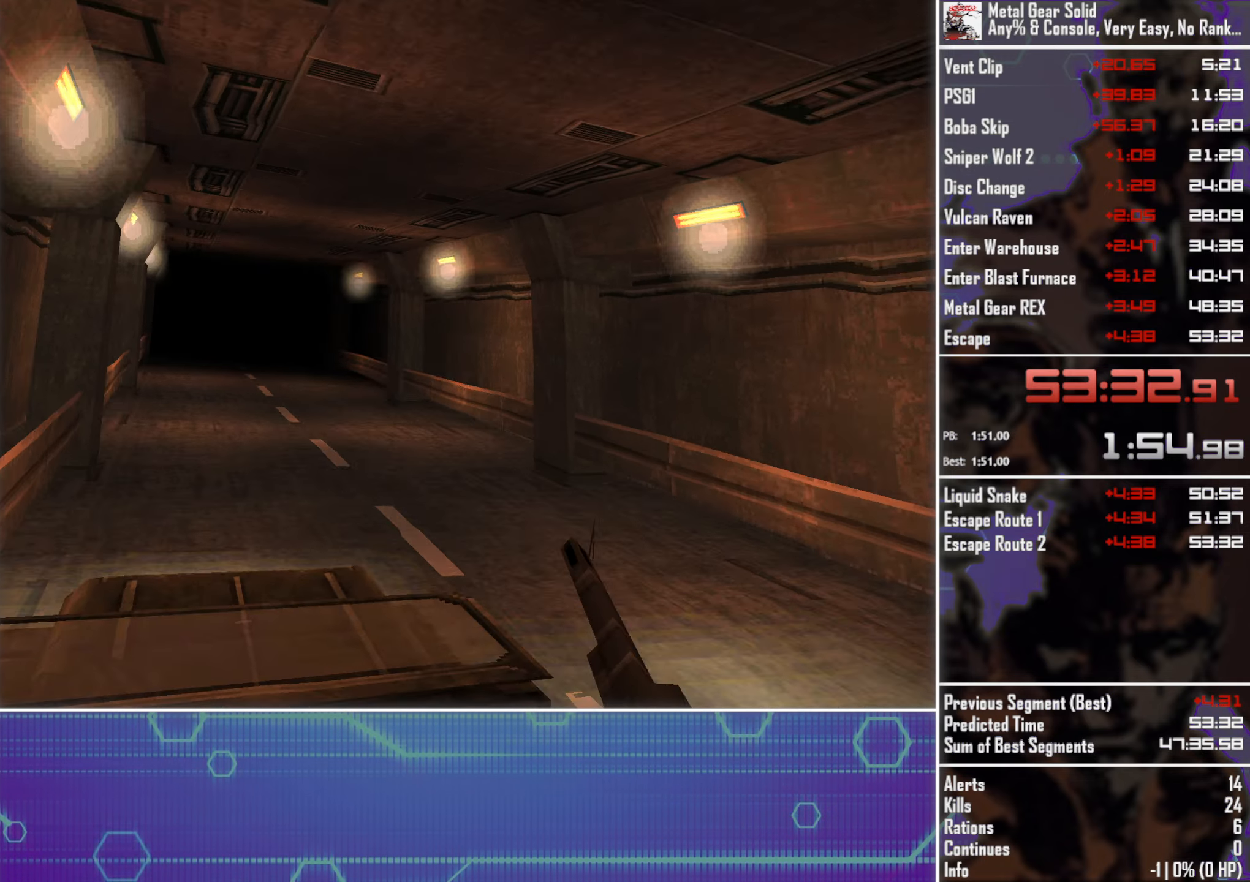
{"buttons": ["SQUARE", "TRIANGLE"], "left_stick": "center", "events": []}
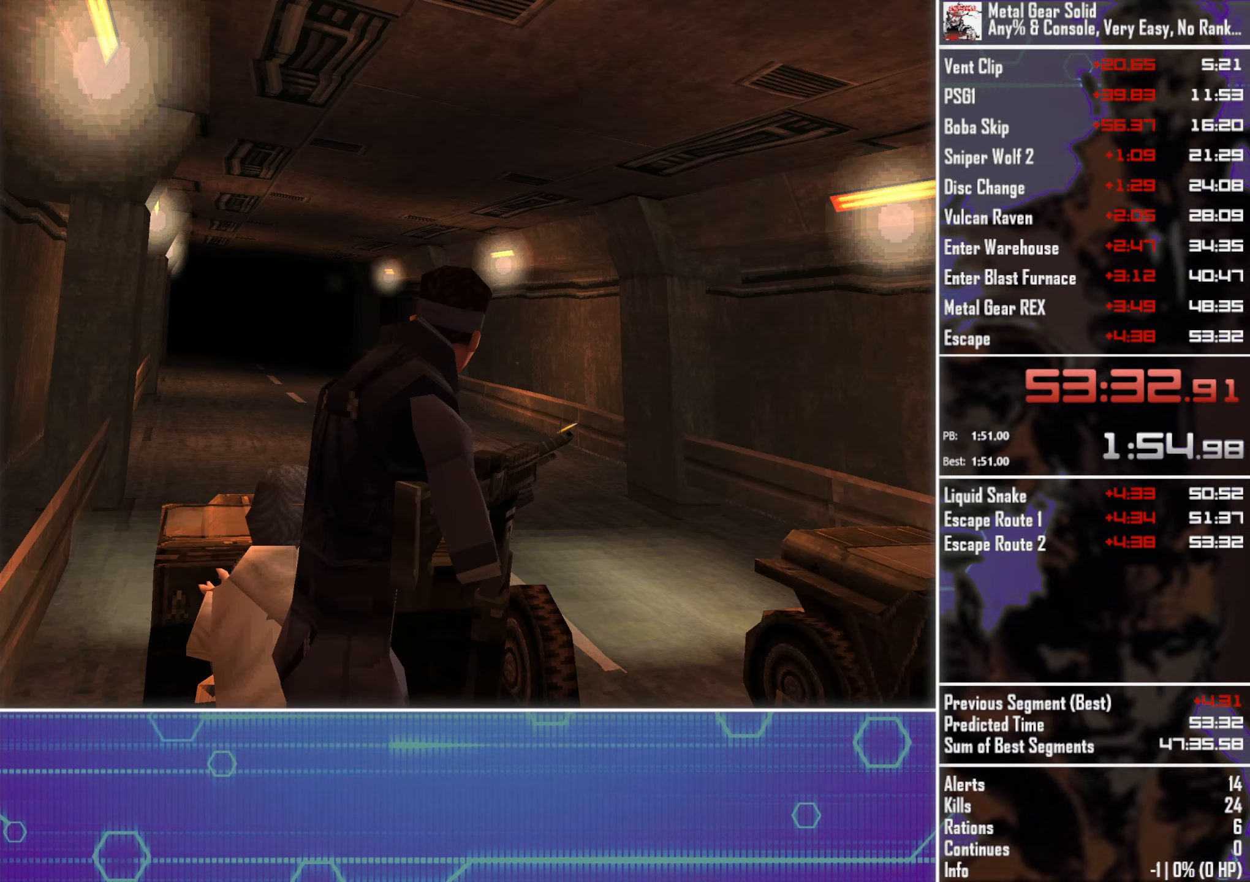
{"buttons": [], "left_stick": "center", "events": [[450, "SQUARE", "up"], [450, "TRIANGLE", "up"]]}
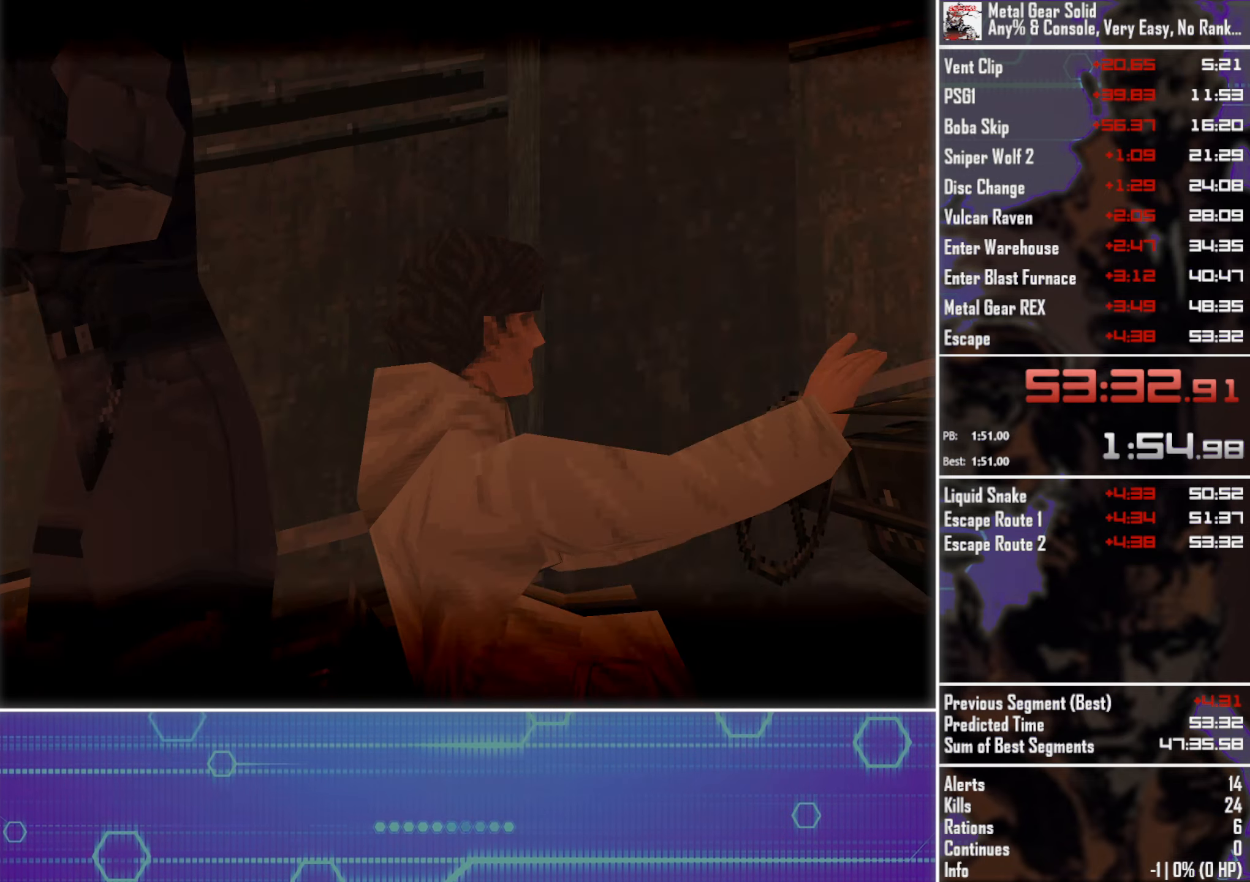
{"buttons": [], "left_stick": "center", "events": []}
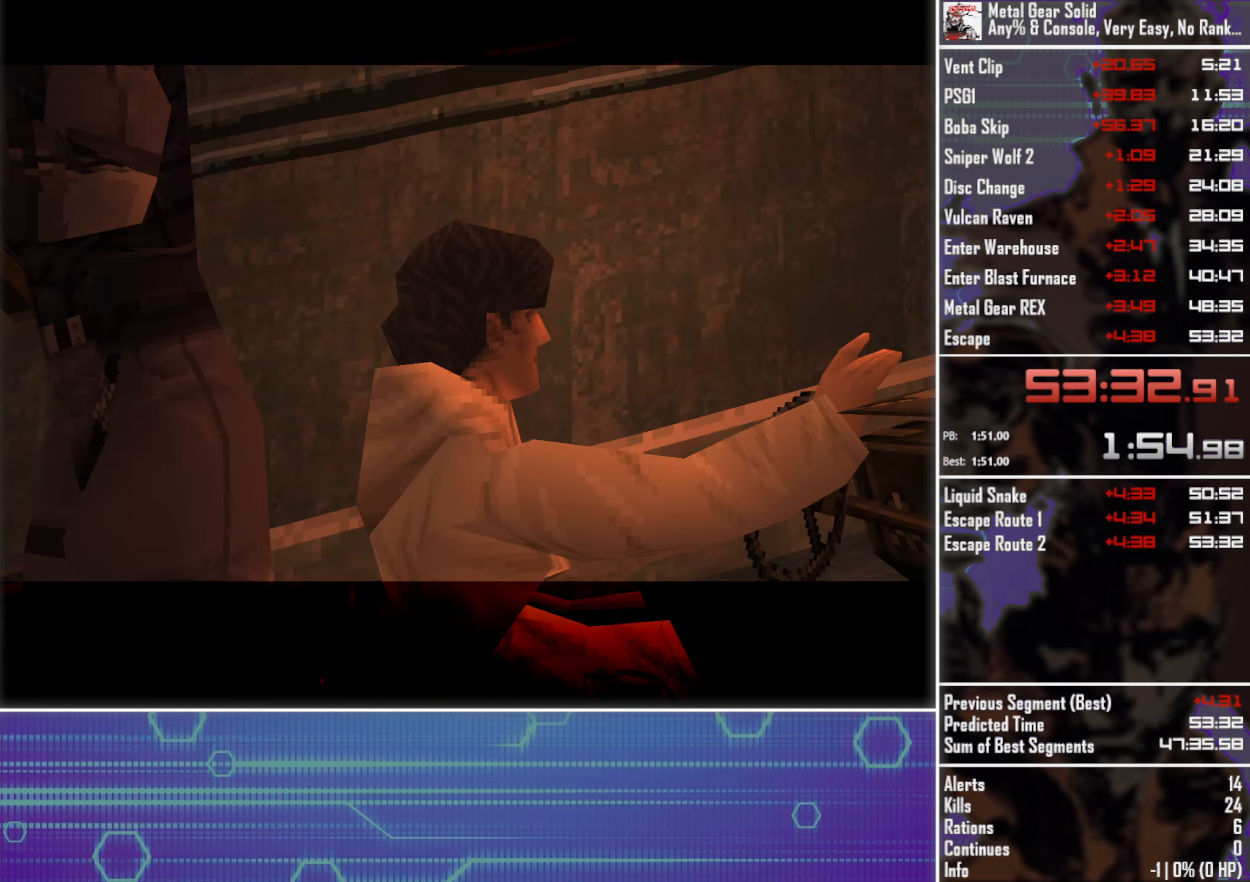
{"buttons": [], "left_stick": "center", "events": []}
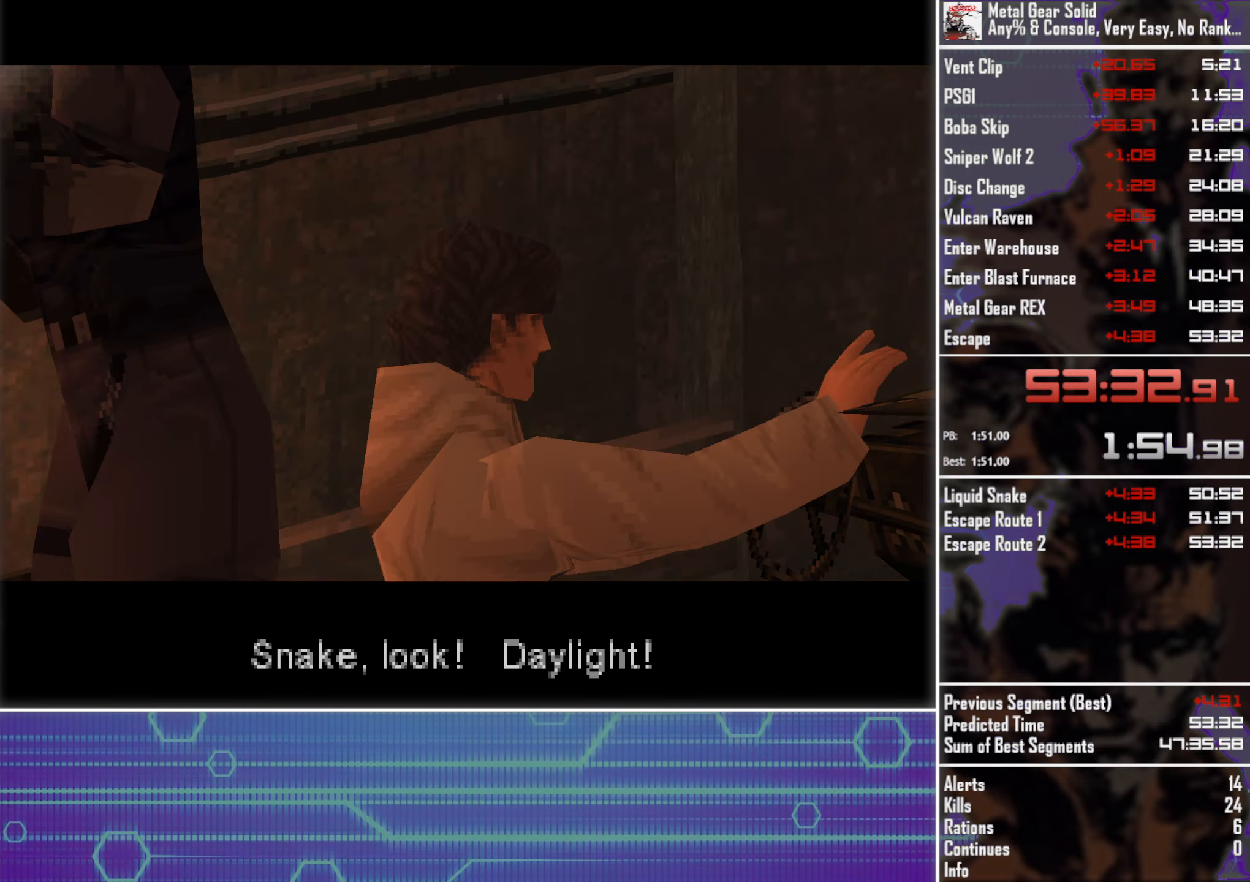
{"buttons": [], "left_stick": "center", "events": []}
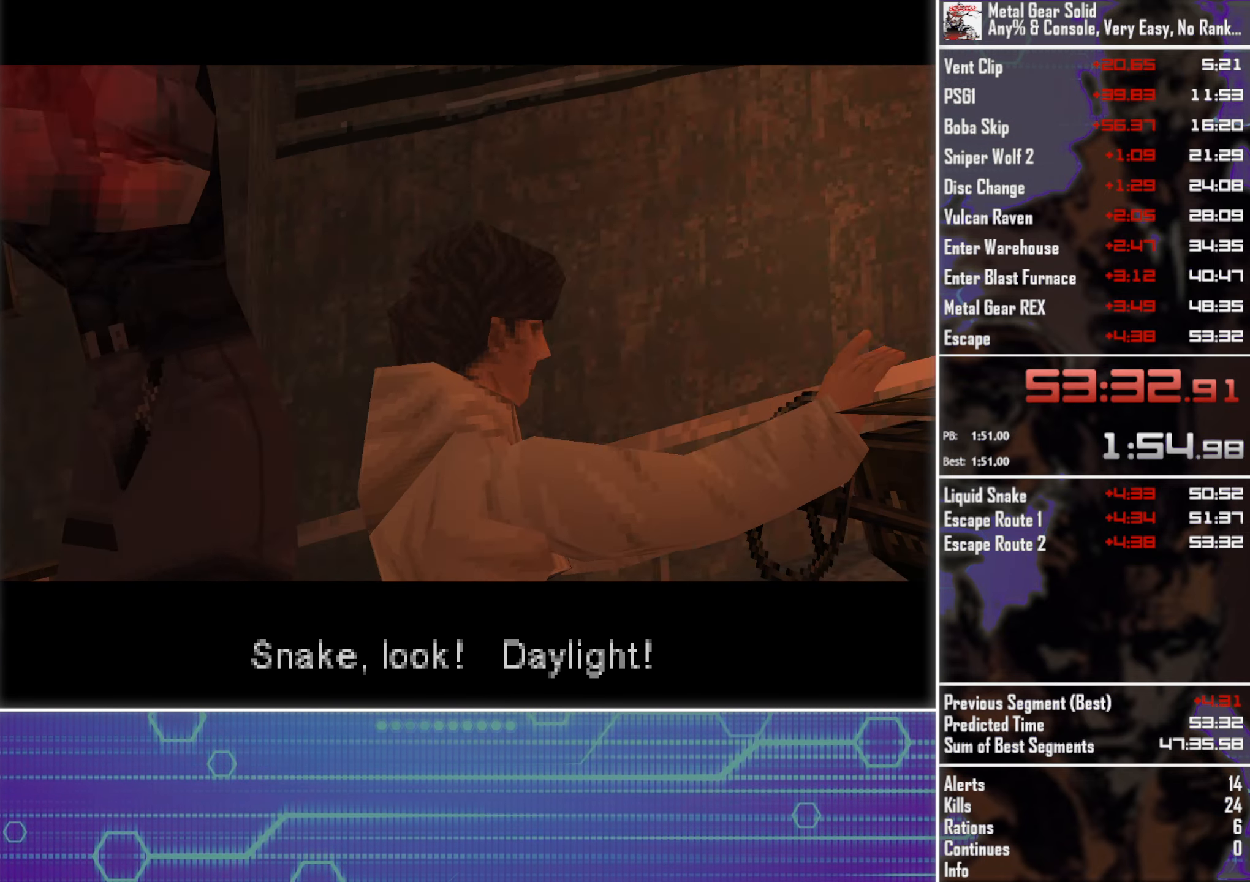
{"buttons": [], "left_stick": "center", "events": []}
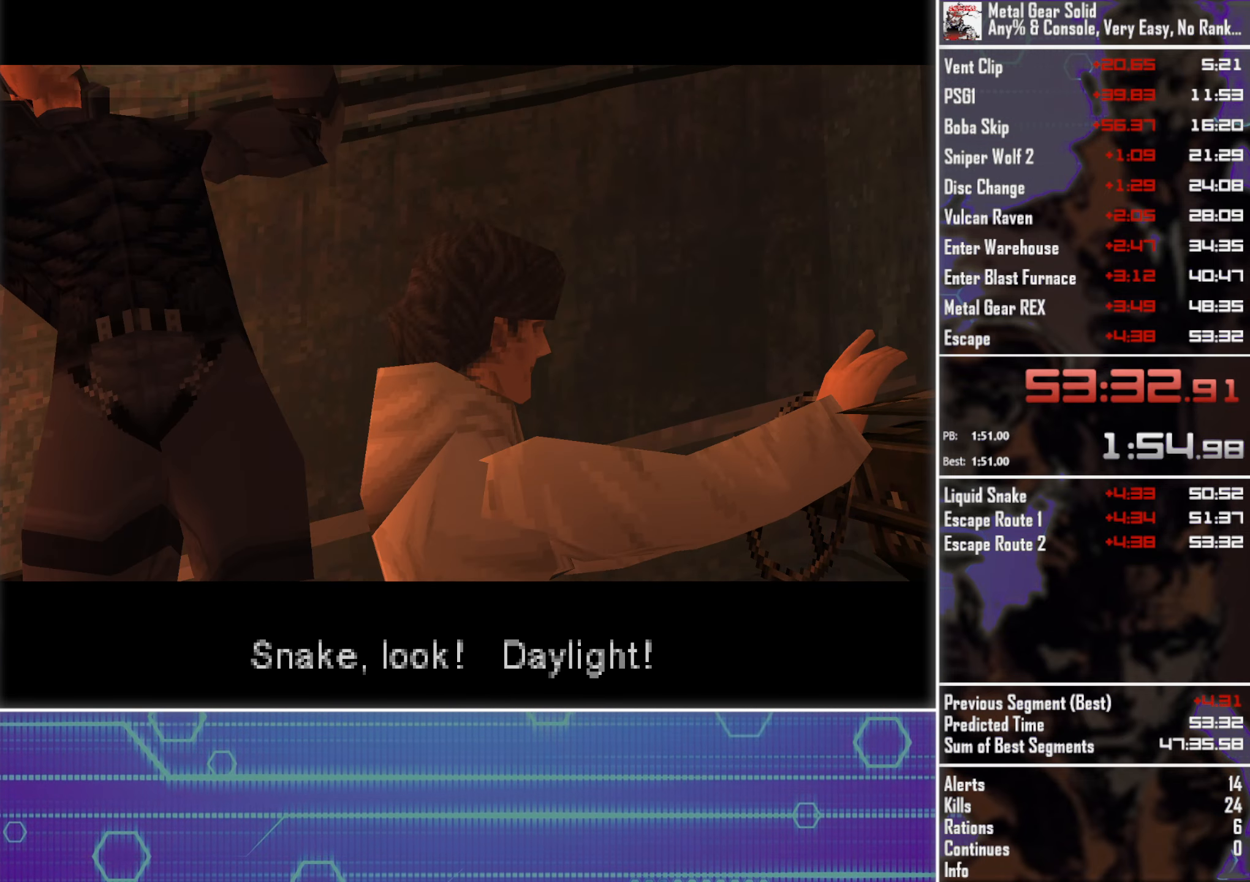
{"buttons": [], "left_stick": "center", "events": []}
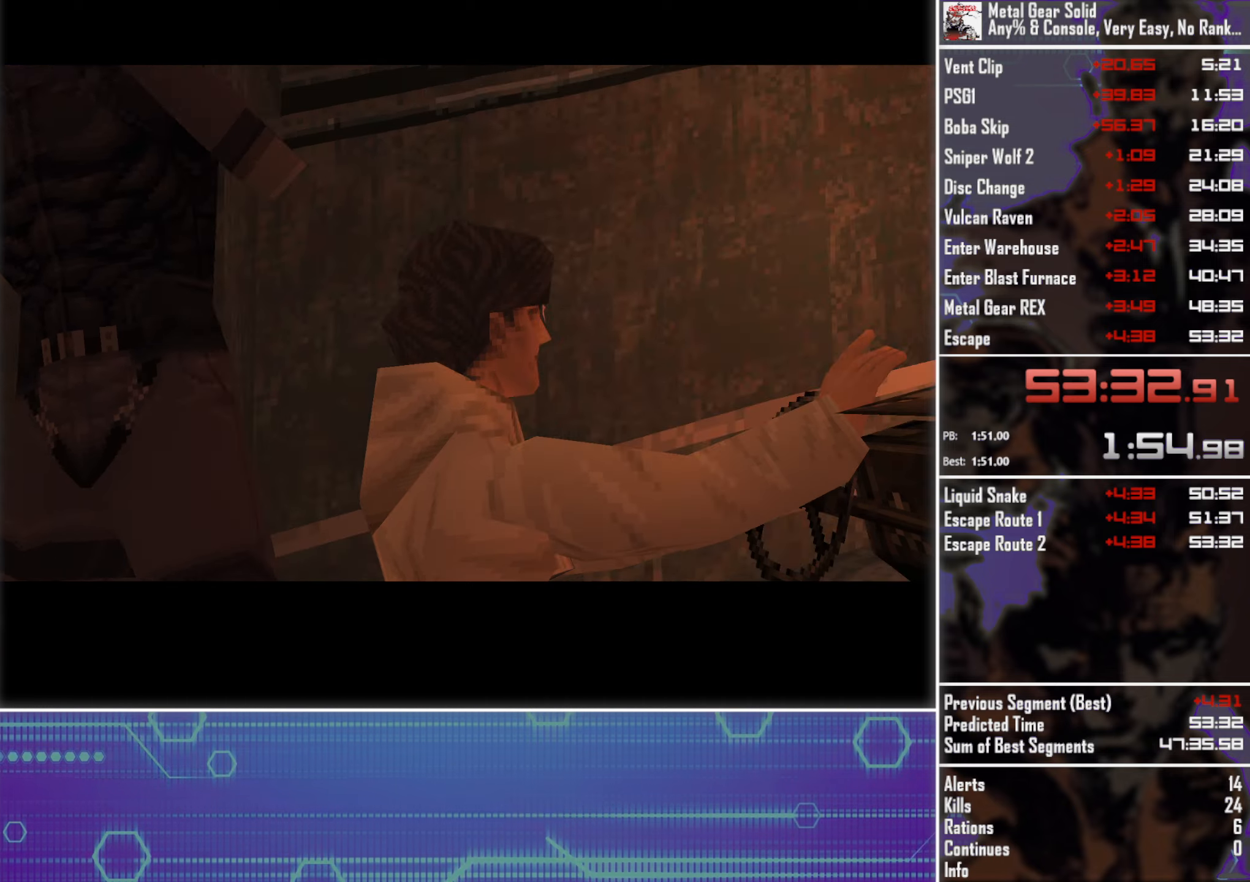
{"buttons": [], "left_stick": "center", "events": []}
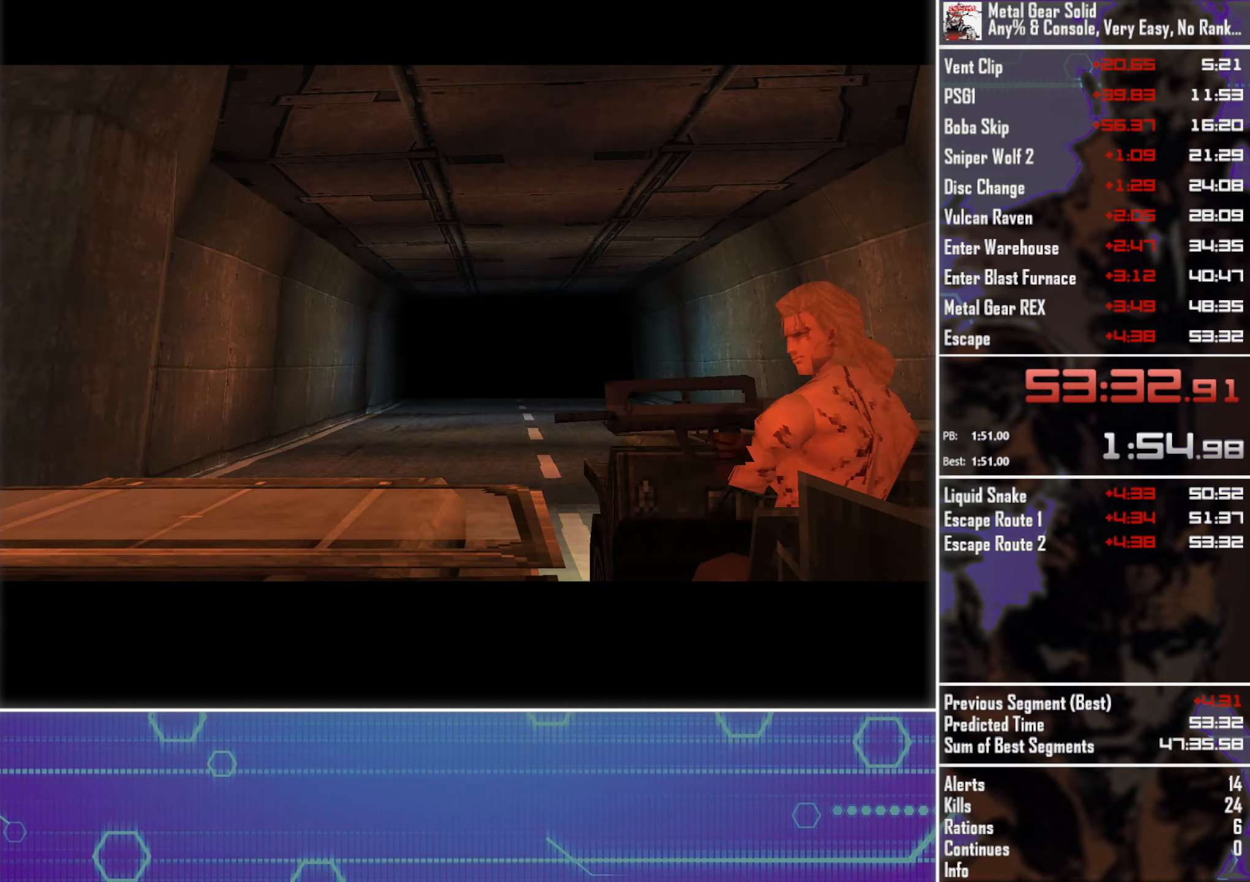
{"buttons": [], "left_stick": "center", "events": []}
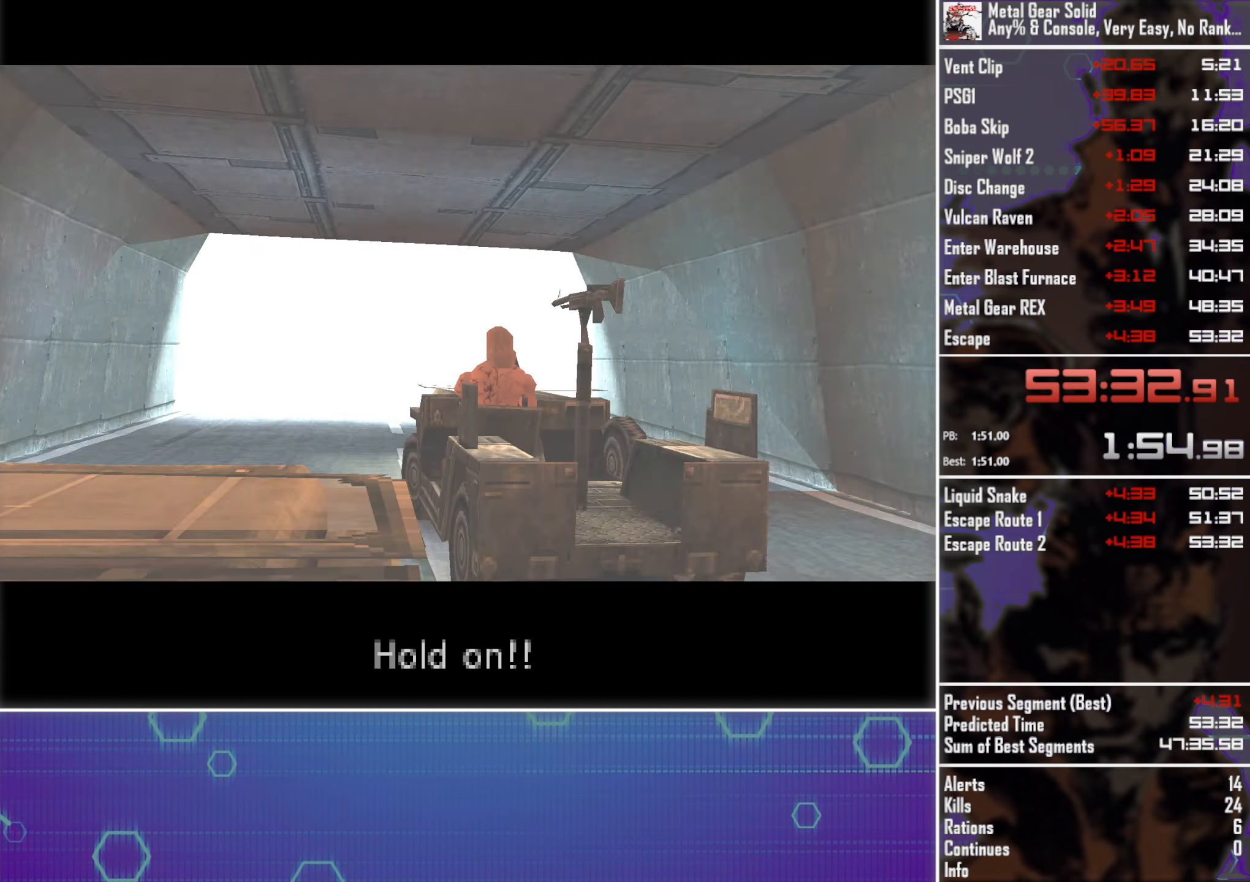
{"buttons": [], "left_stick": "center", "events": []}
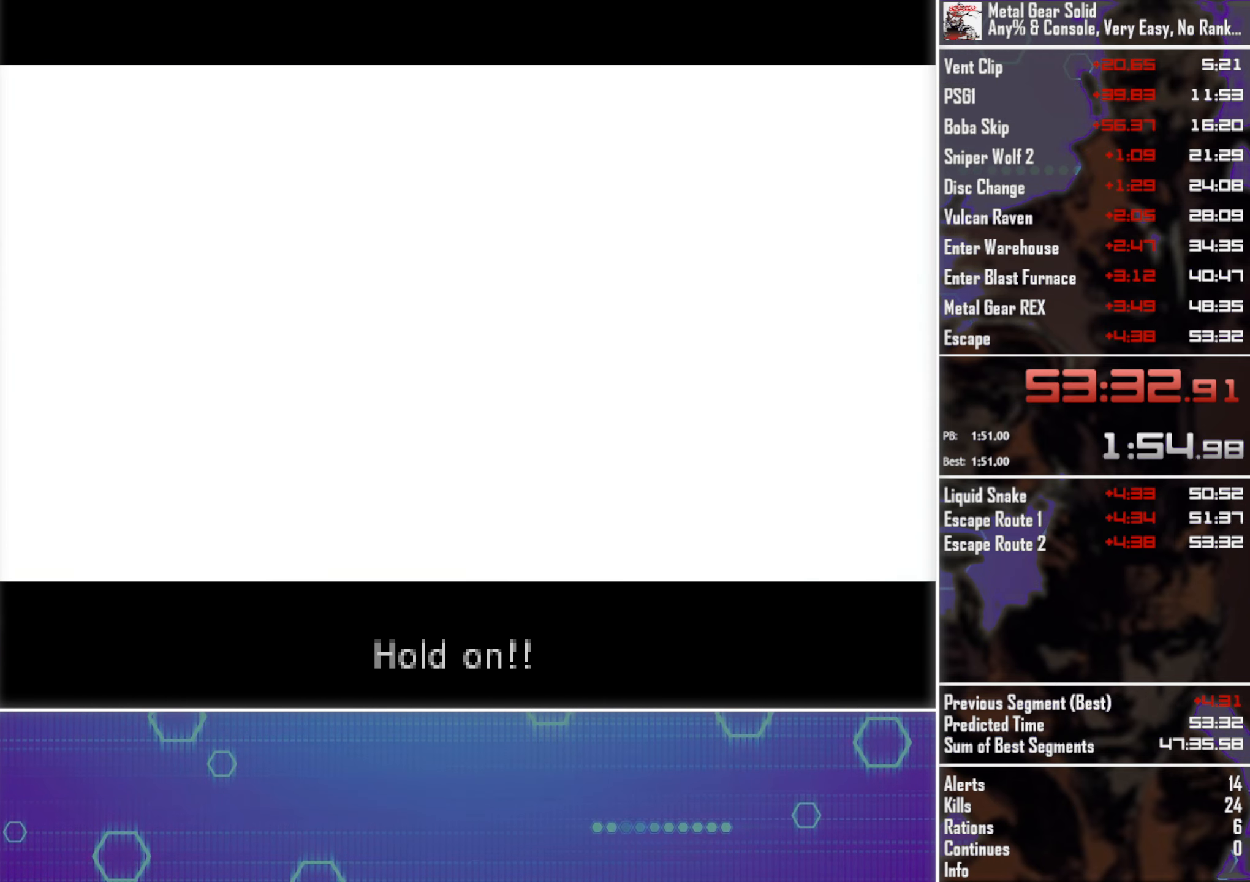
{"buttons": [], "left_stick": "center", "events": []}